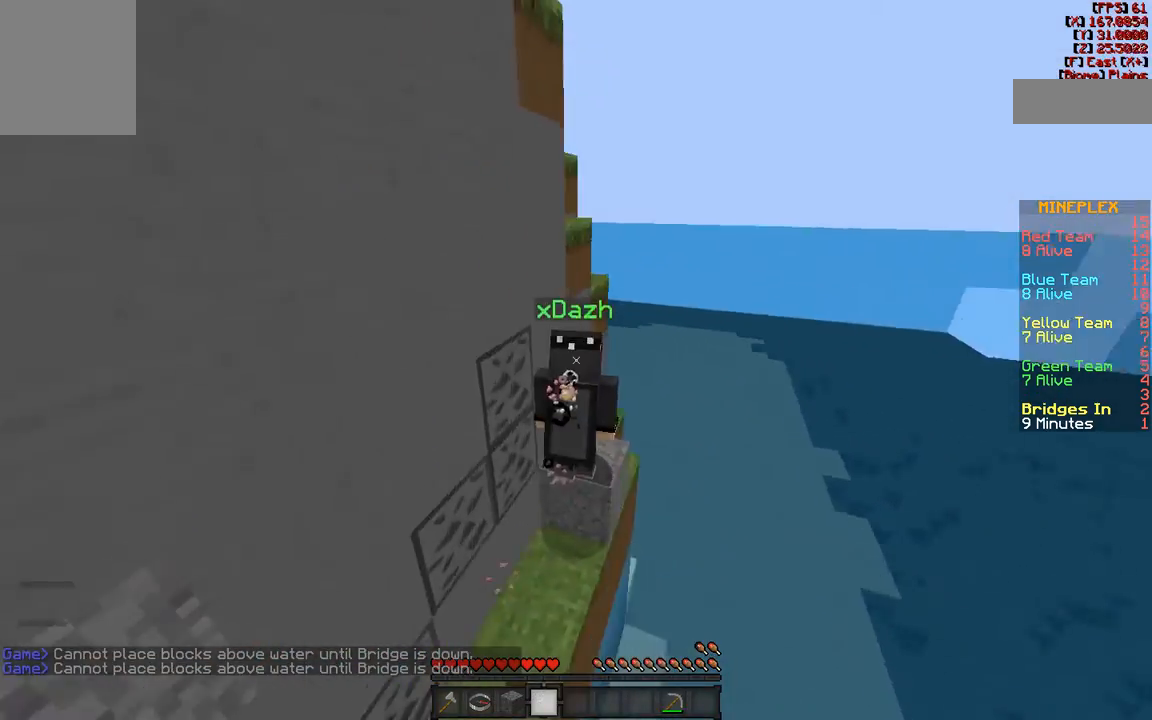
Gameplay with keyboard and mouse; each line is a JSON object with the keys and mouse buttons held at the frame after it. "events" lists presses ("down") and releases ("up") of "a", "d", "s", "w", "mouse_left" and "mouse_right" between this image and that frame as [ms after this image, input, new state], when the widget could be followed in between. "mouse_left", "mouse_right" = the "left", "right" buttons of the "mouse" list. No other keys are recorded. Fast repeated clicks can show as one long hold. Mouse movement is not recorded.
{"keys": [], "mouse": [], "events": [[100, "w", "down"], [183, "w", "up"]]}
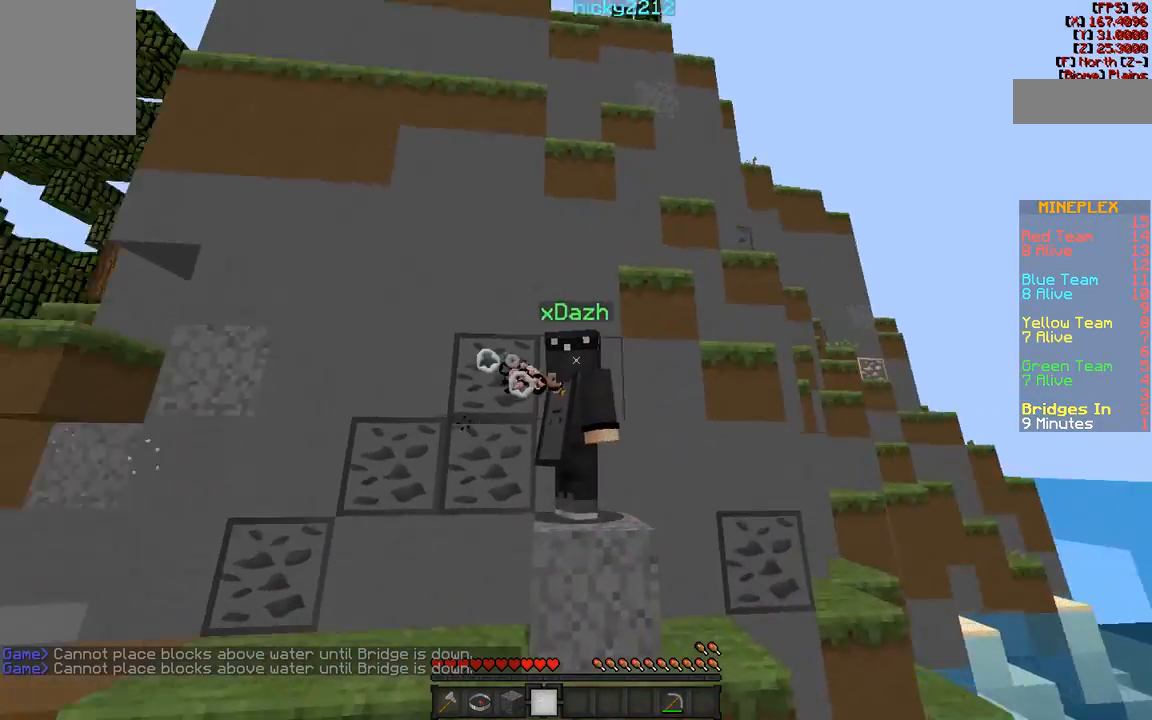
{"keys": [], "mouse": [], "events": []}
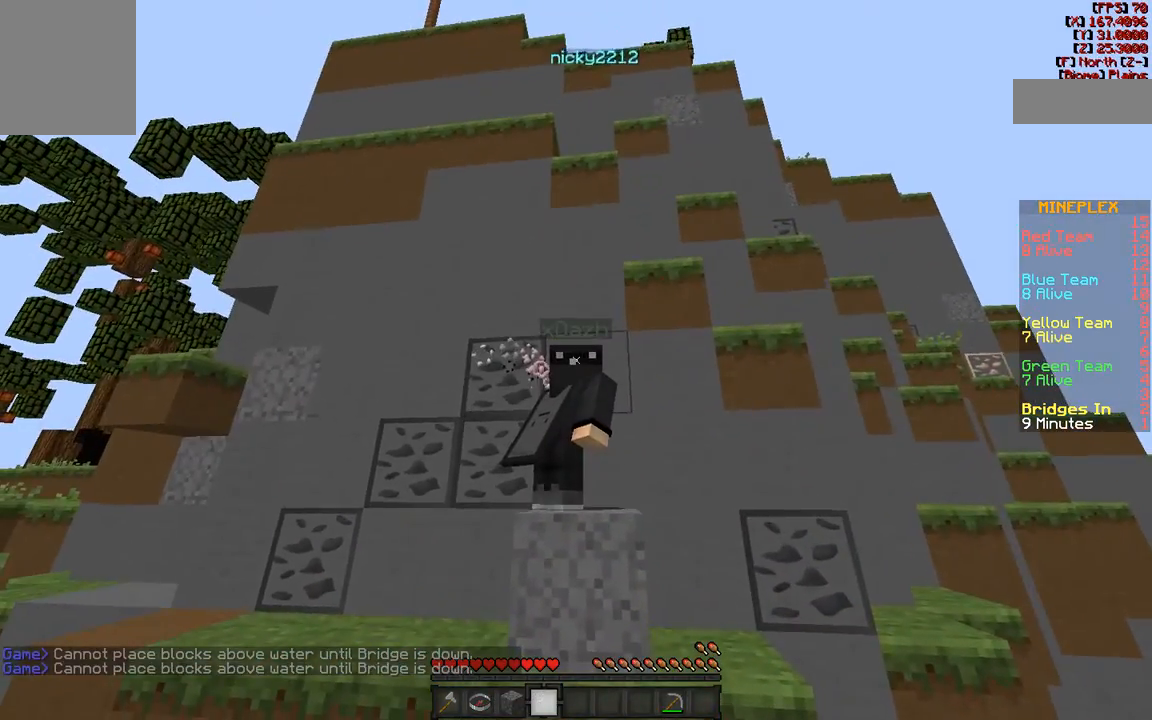
{"keys": [], "mouse": [], "events": []}
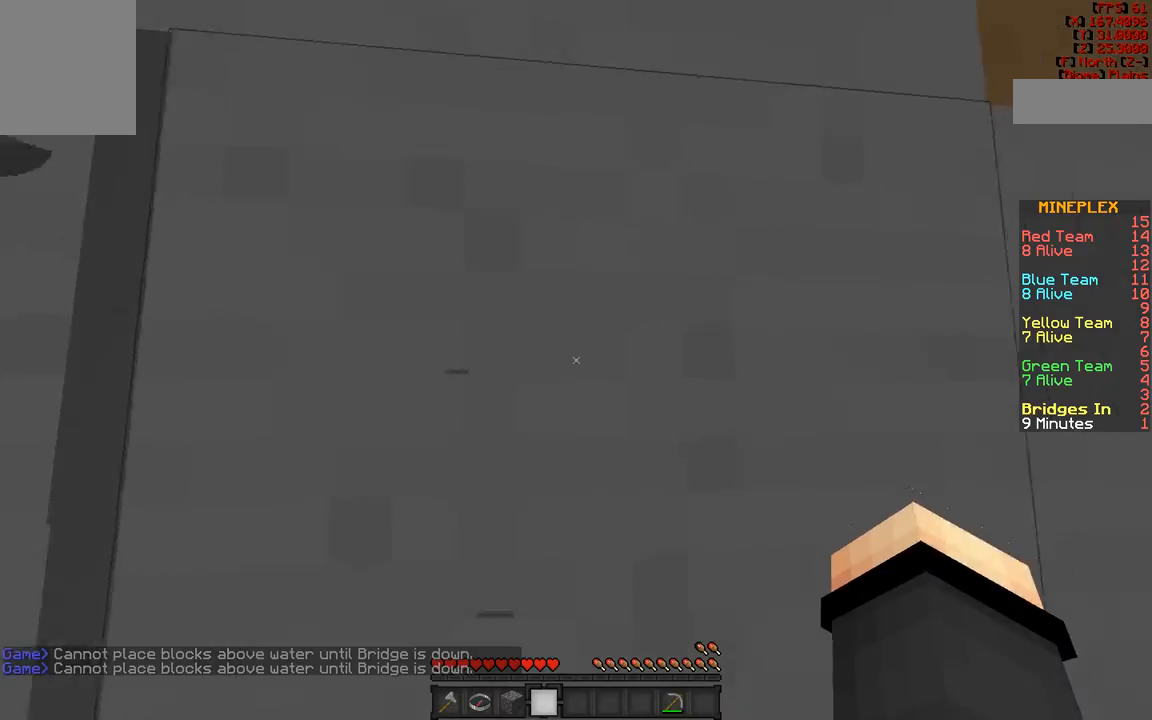
{"keys": ["w"], "mouse": [], "events": [[417, "w", "down"]]}
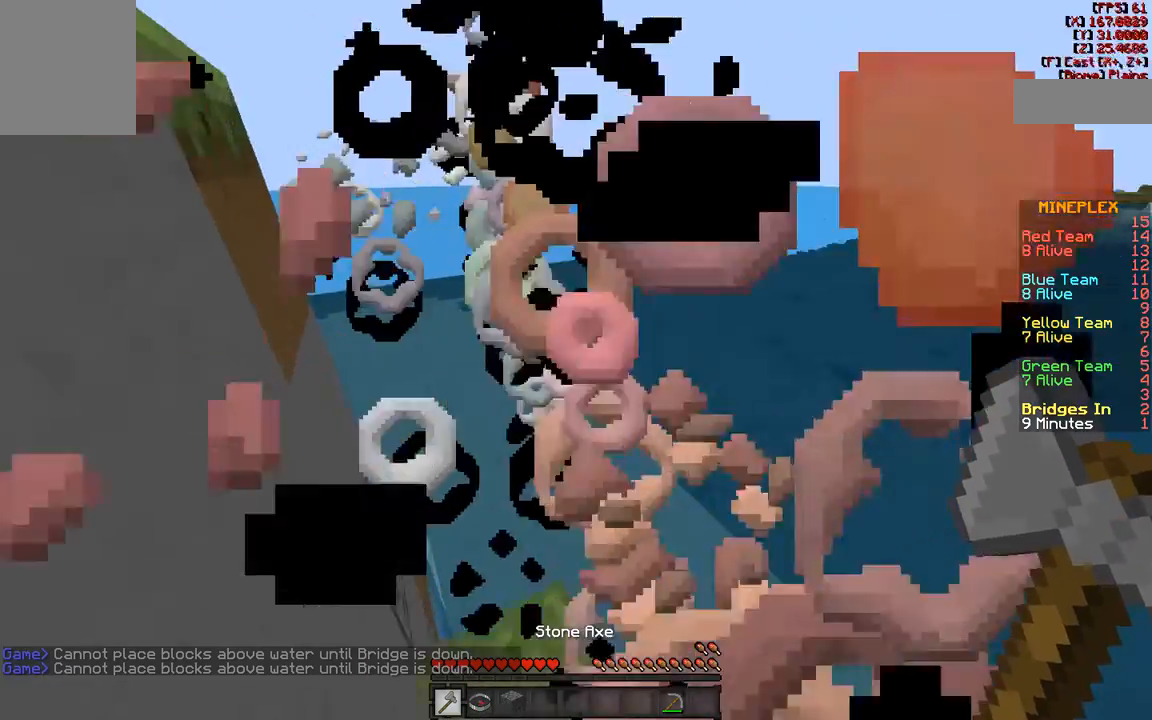
{"keys": ["d", "w"], "mouse": [], "events": [[150, "d", "down"], [217, "mouse_left", "down"], [333, "mouse_left", "up"]]}
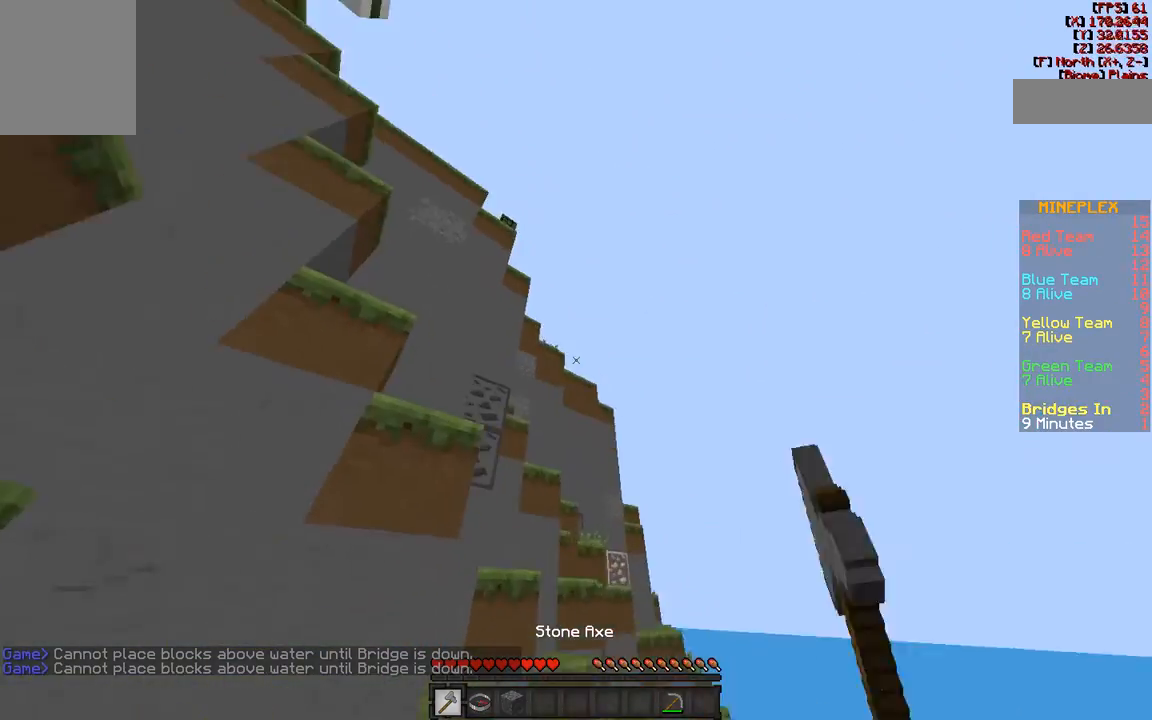
{"keys": ["a", "w"], "mouse": [], "events": [[117, "mouse_right", "down"], [217, "mouse_right", "up"], [267, "d", "up"], [467, "a", "down"]]}
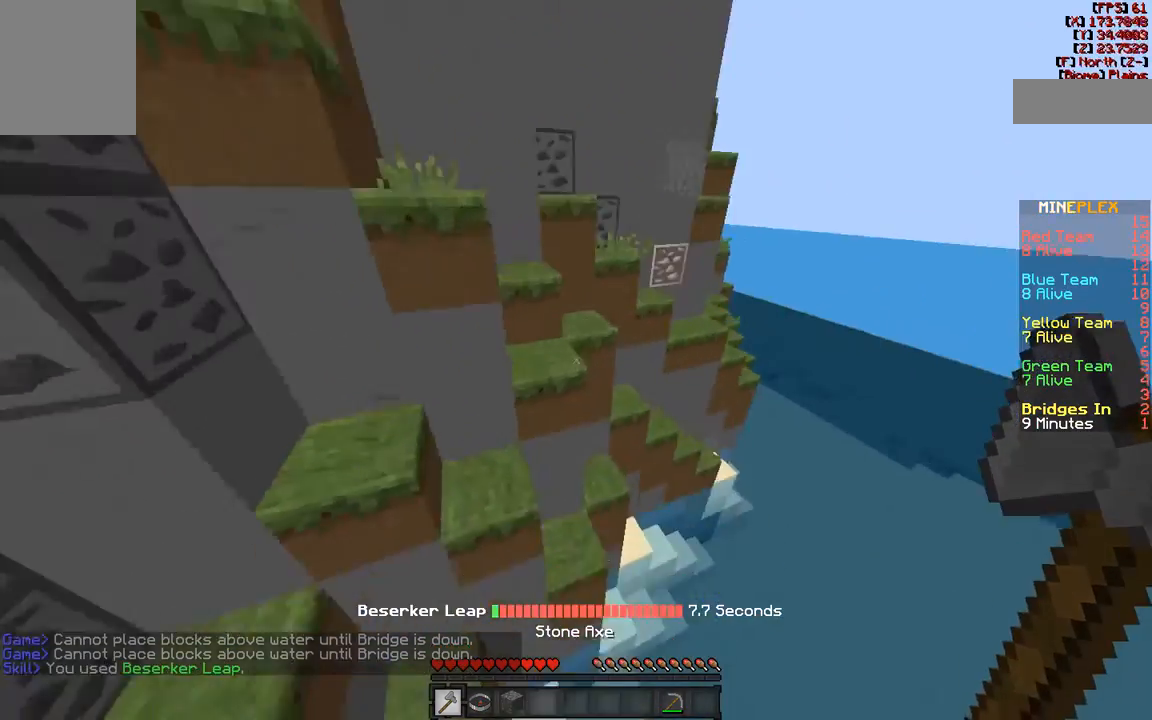
{"keys": [], "mouse": [], "events": [[67, "a", "up"], [150, "d", "down"], [300, "d", "up"], [500, "w", "up"]]}
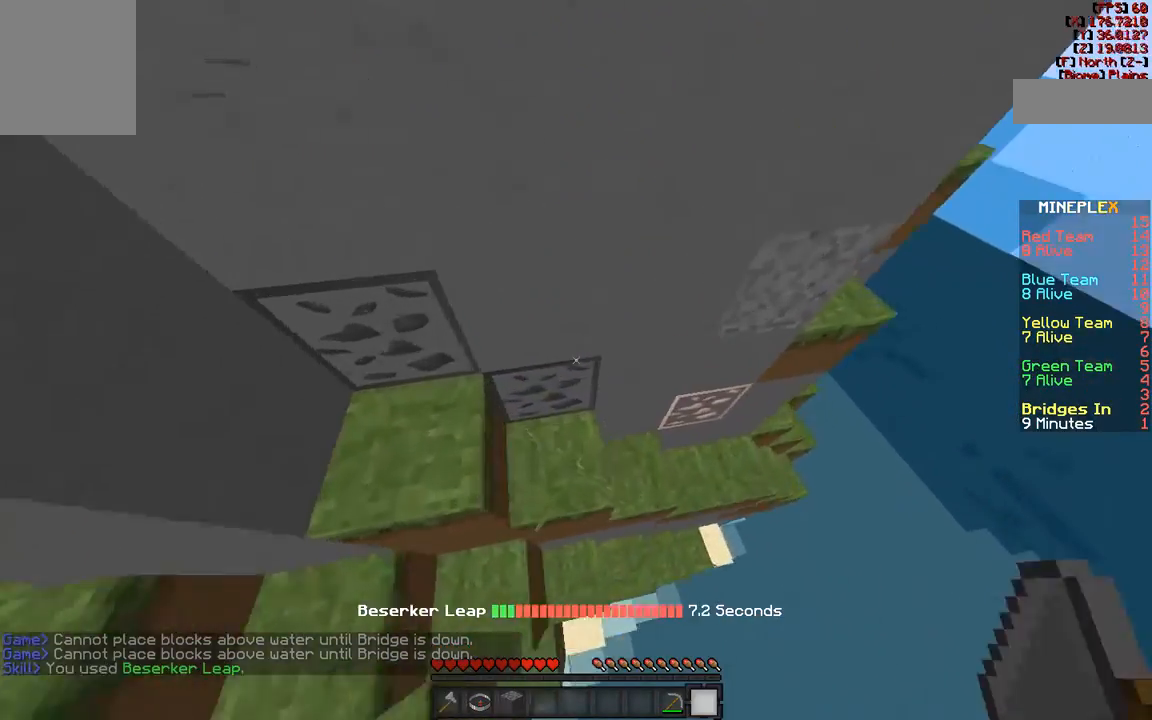
{"keys": [], "mouse": [], "events": []}
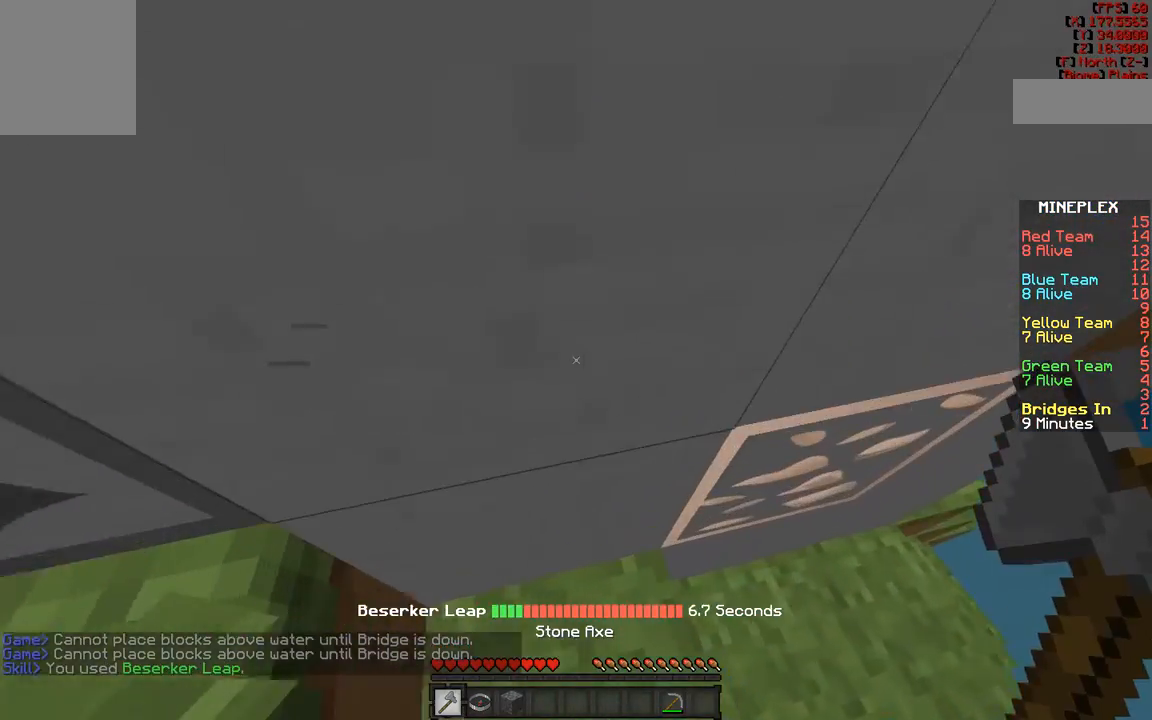
{"keys": [], "mouse": [], "events": [[67, "w", "down"], [217, "d", "down"], [367, "d", "up"], [367, "w", "up"]]}
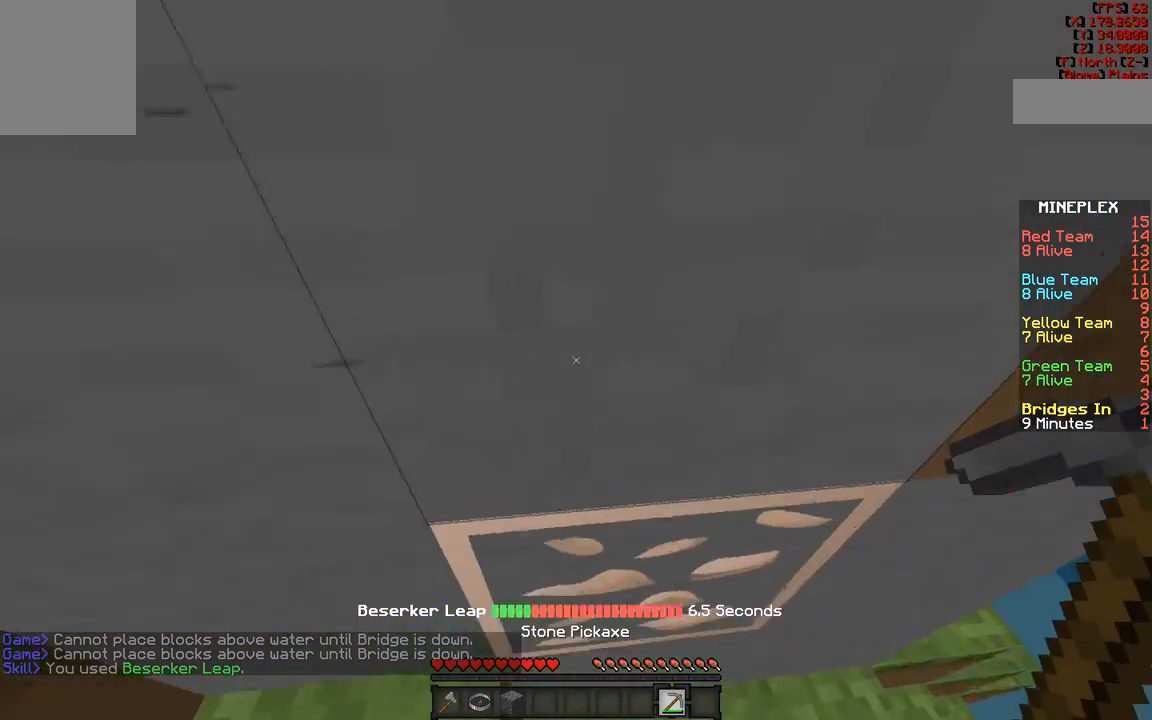
{"keys": [], "mouse": ["left"], "events": [[100, "mouse_left", "down"]]}
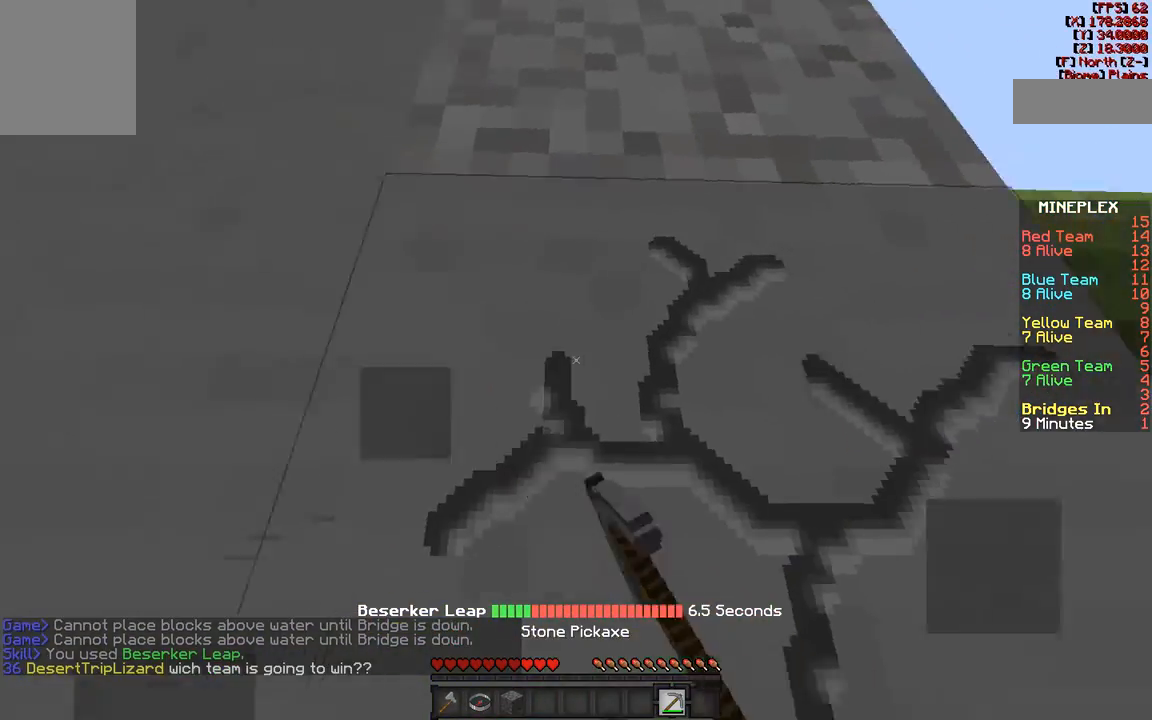
{"keys": [], "mouse": ["left"], "events": [[167, "d", "down"], [217, "mouse_left", "up"], [317, "d", "up"], [317, "mouse_left", "down"]]}
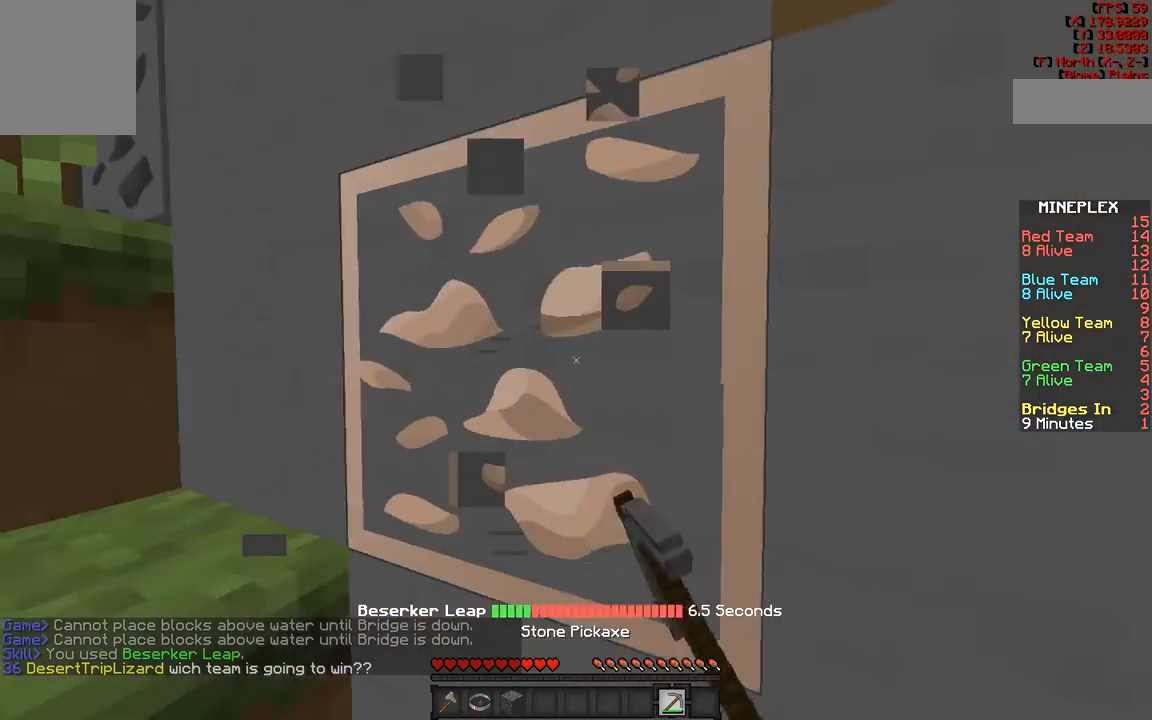
{"keys": ["a"], "mouse": ["left"], "events": [[333, "a", "down"]]}
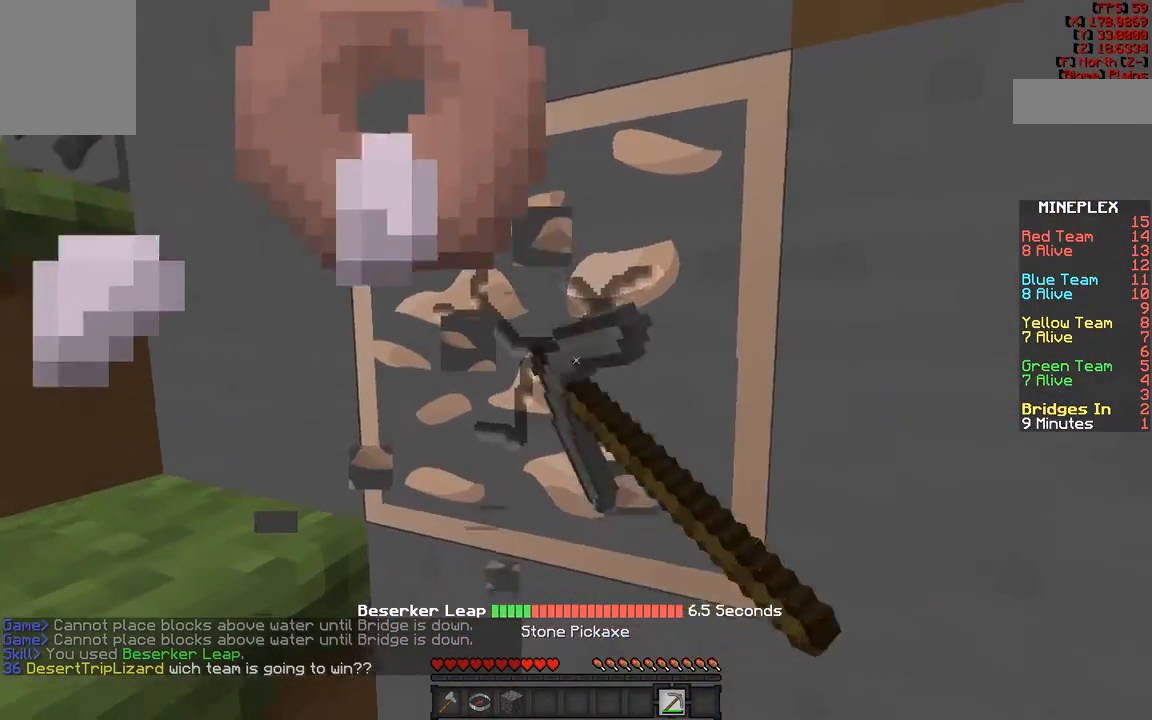
{"keys": [], "mouse": ["left"], "events": [[67, "a", "up"]]}
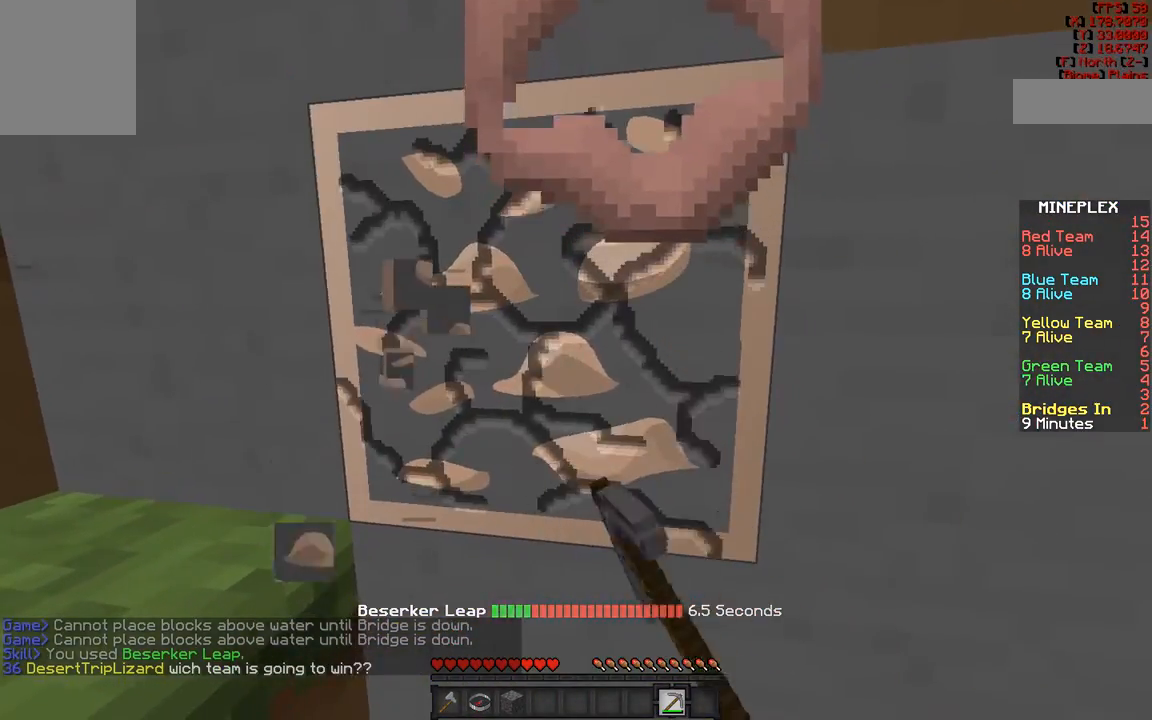
{"keys": [], "mouse": ["left"], "events": [[150, "a", "down"], [350, "a", "up"]]}
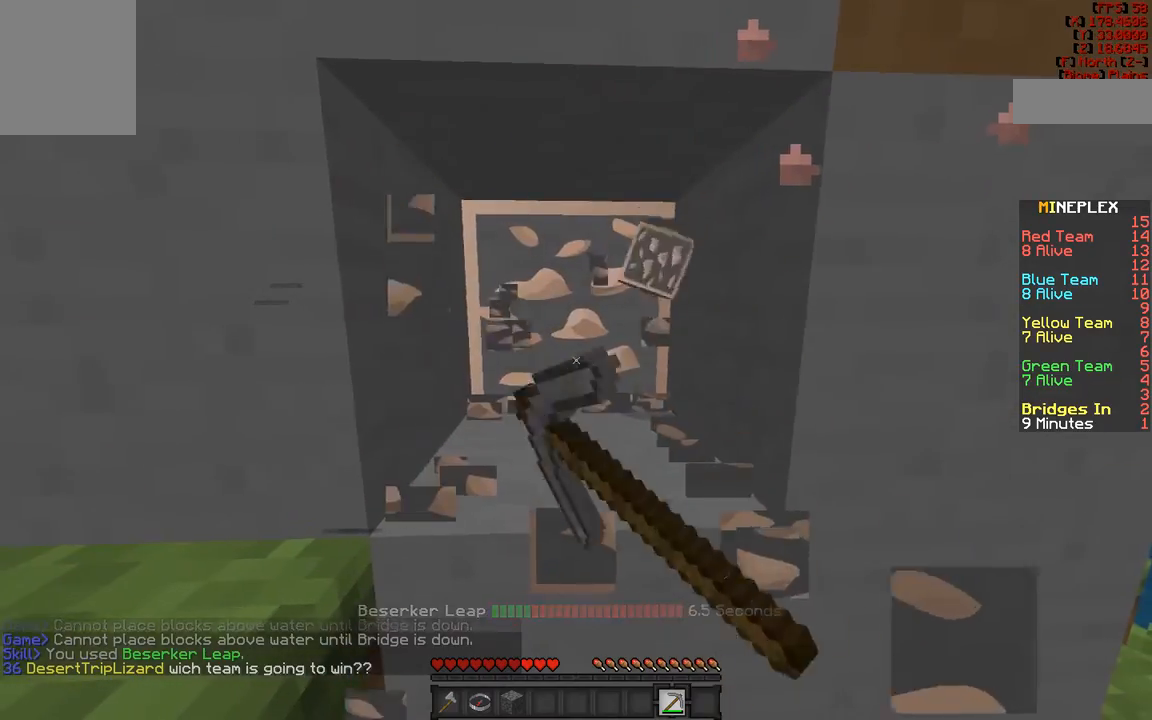
{"keys": [], "mouse": ["left"], "events": []}
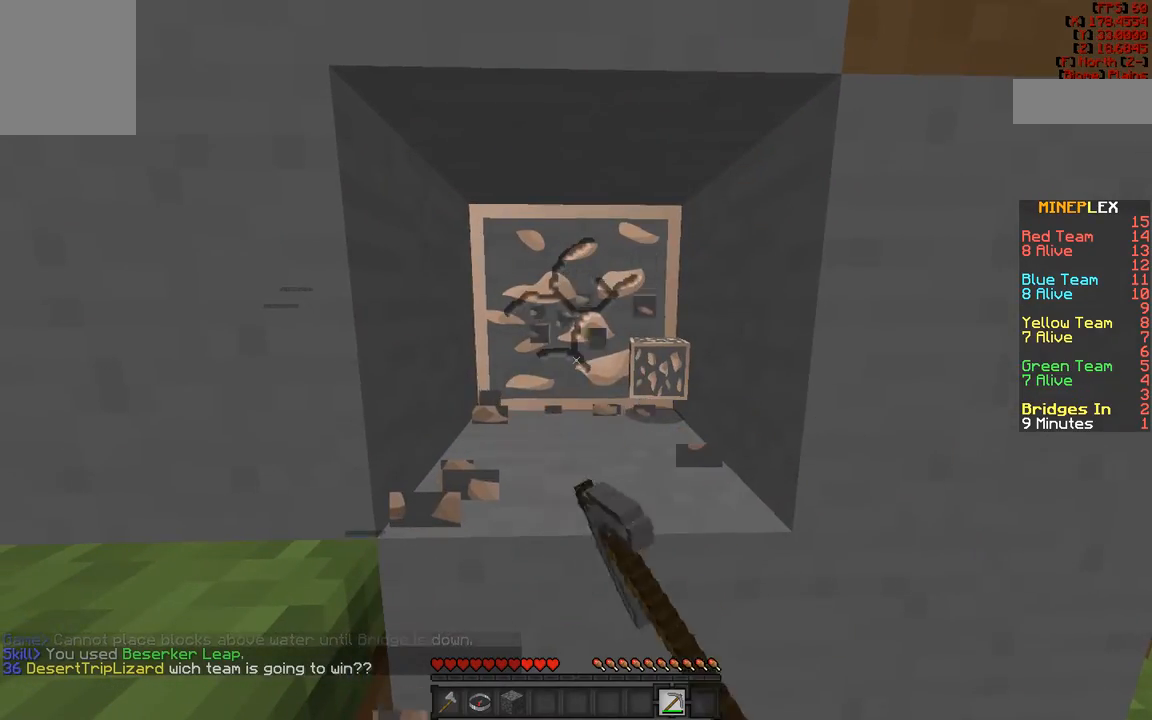
{"keys": [], "mouse": ["left"], "events": []}
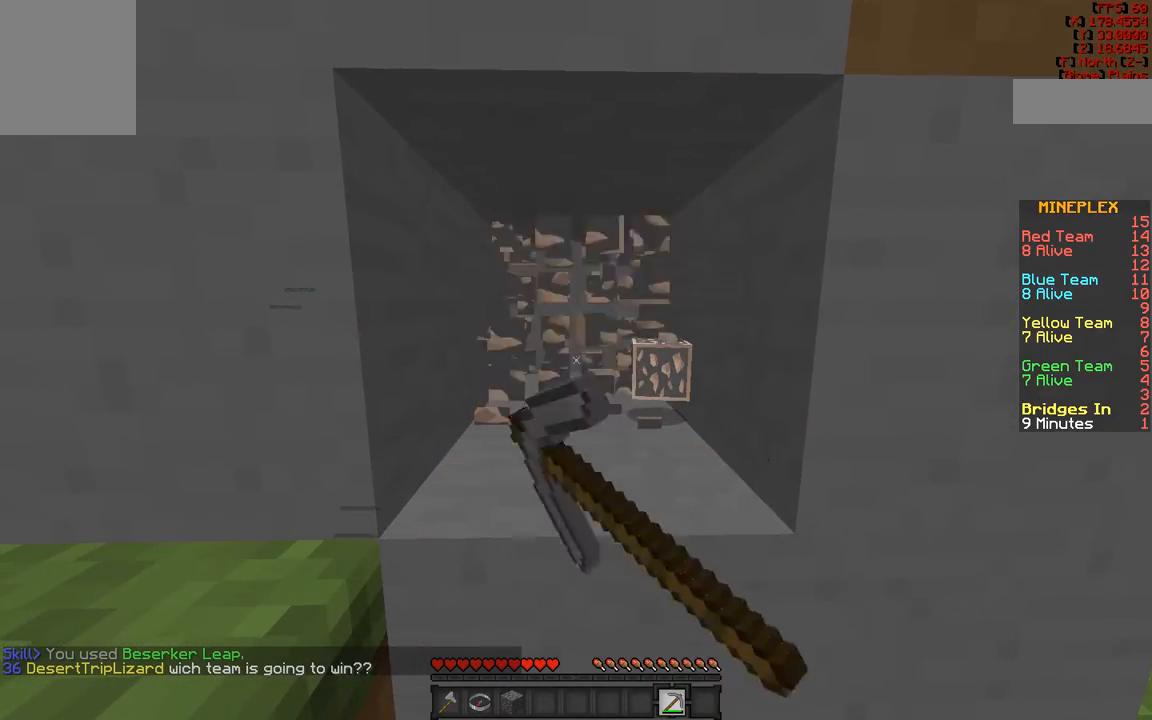
{"keys": ["w"], "mouse": ["left"], "events": [[333, "w", "down"]]}
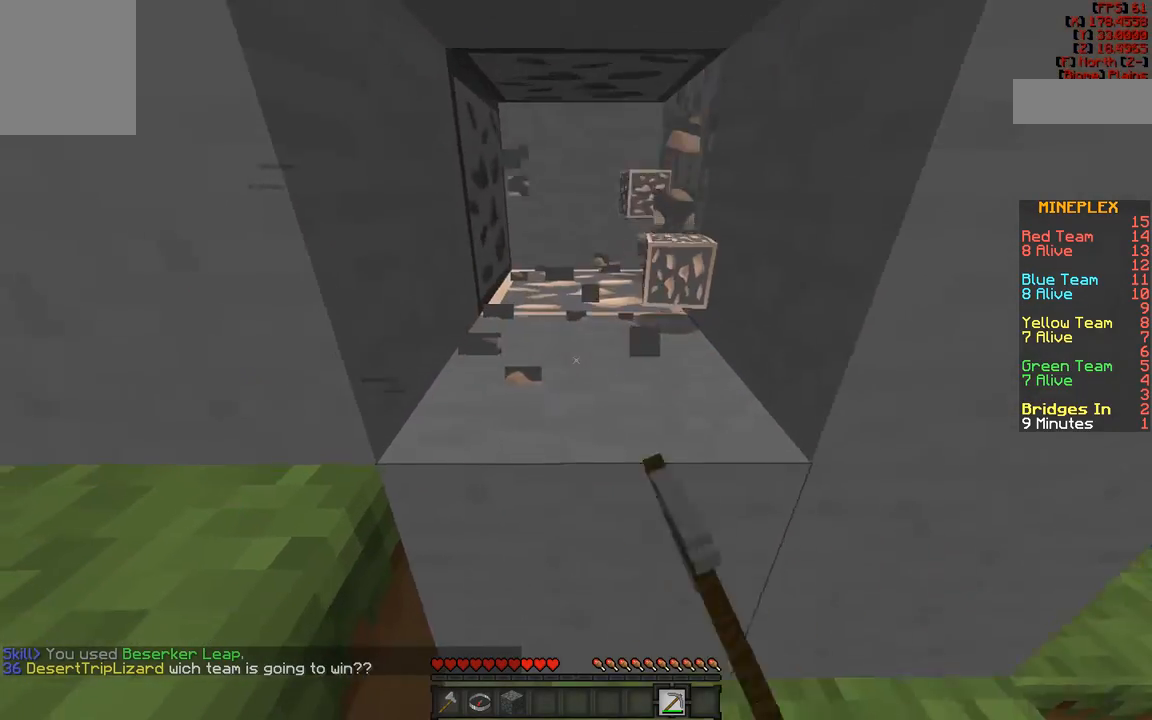
{"keys": ["w"], "mouse": ["left"], "events": []}
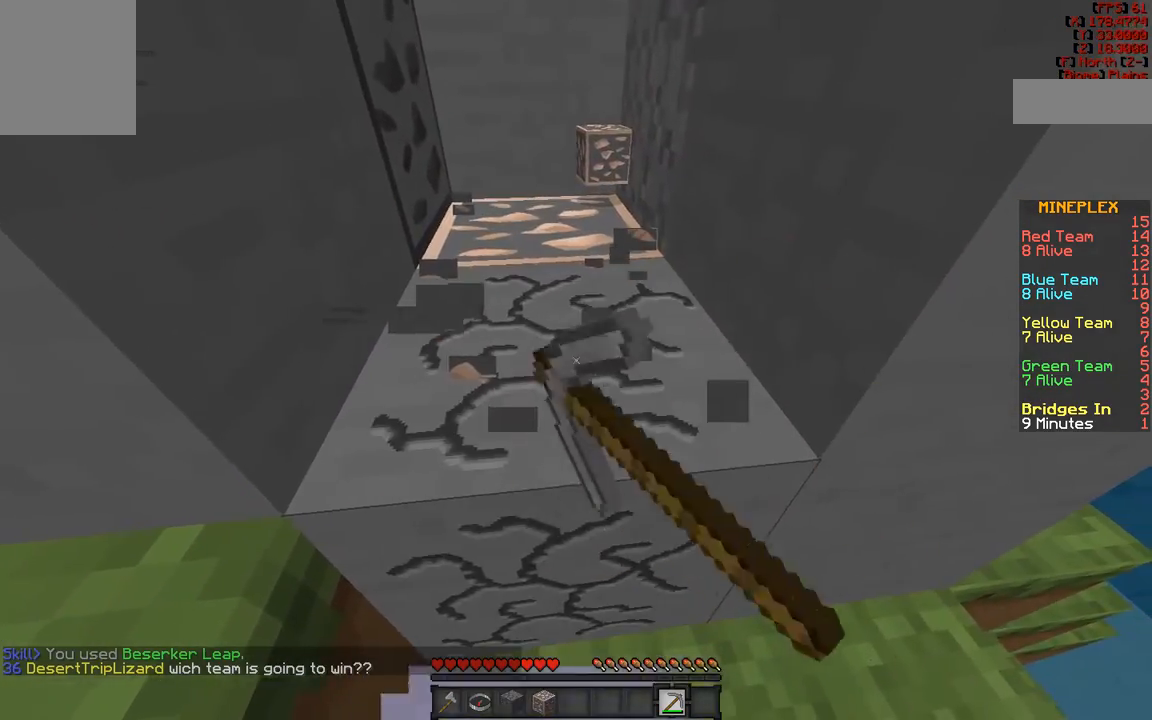
{"keys": ["a", "w"], "mouse": ["left"], "events": [[250, "a", "down"]]}
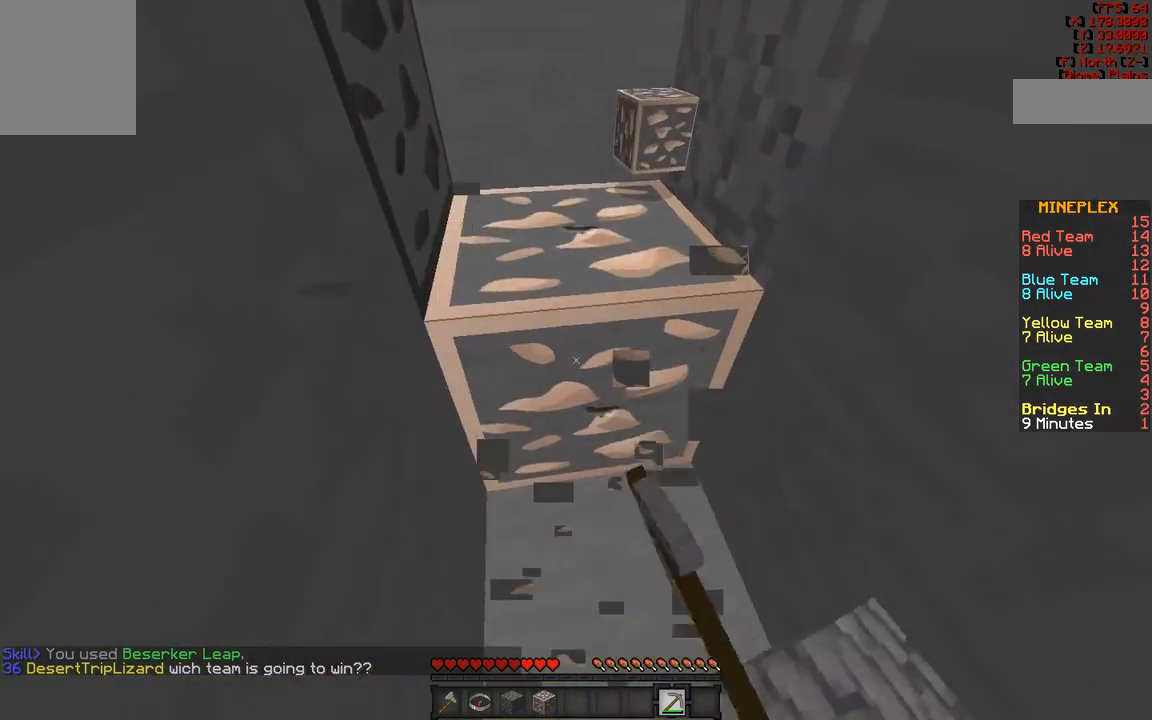
{"keys": ["a", "w"], "mouse": ["left"], "events": []}
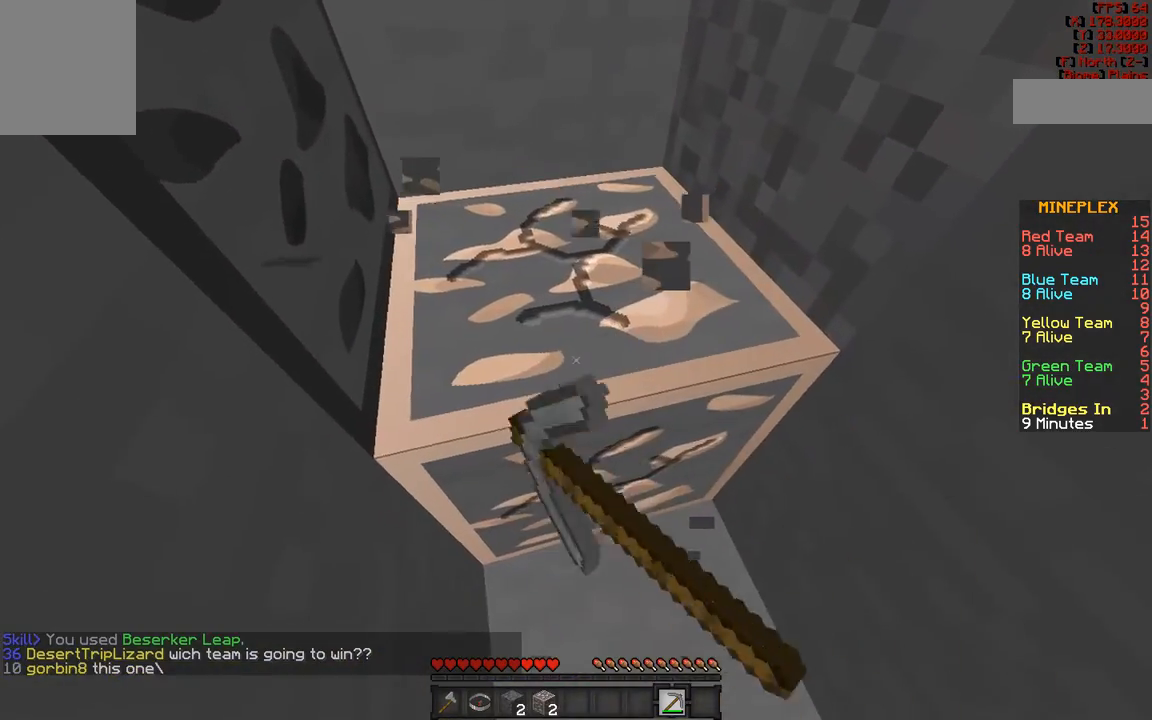
{"keys": ["a", "w"], "mouse": ["left"], "events": []}
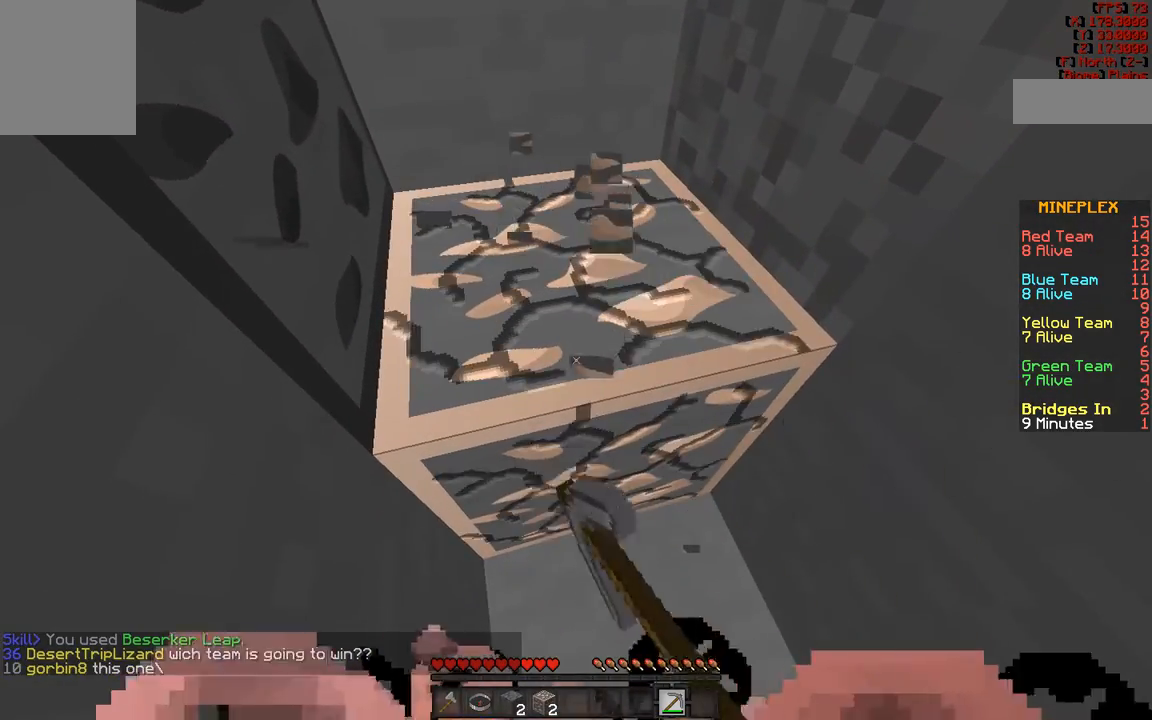
{"keys": [], "mouse": ["left"], "events": [[17, "a", "up"], [317, "w", "up"]]}
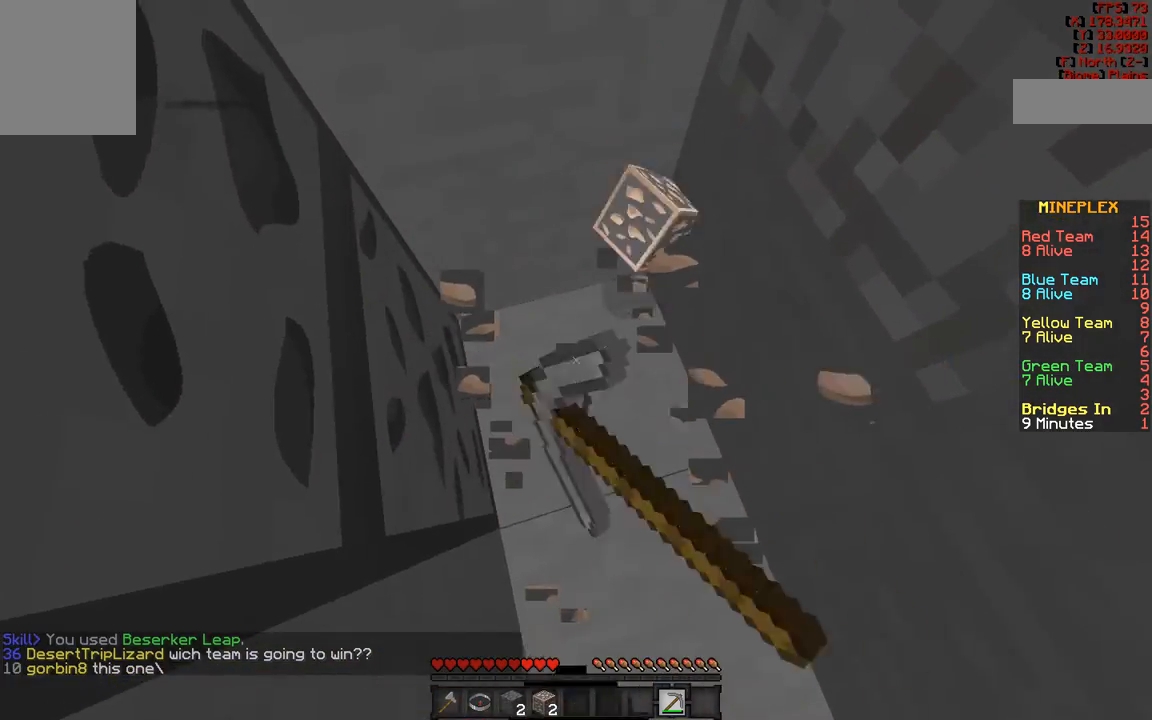
{"keys": ["d", "w"], "mouse": ["left"], "events": [[350, "d", "down"], [500, "w", "down"]]}
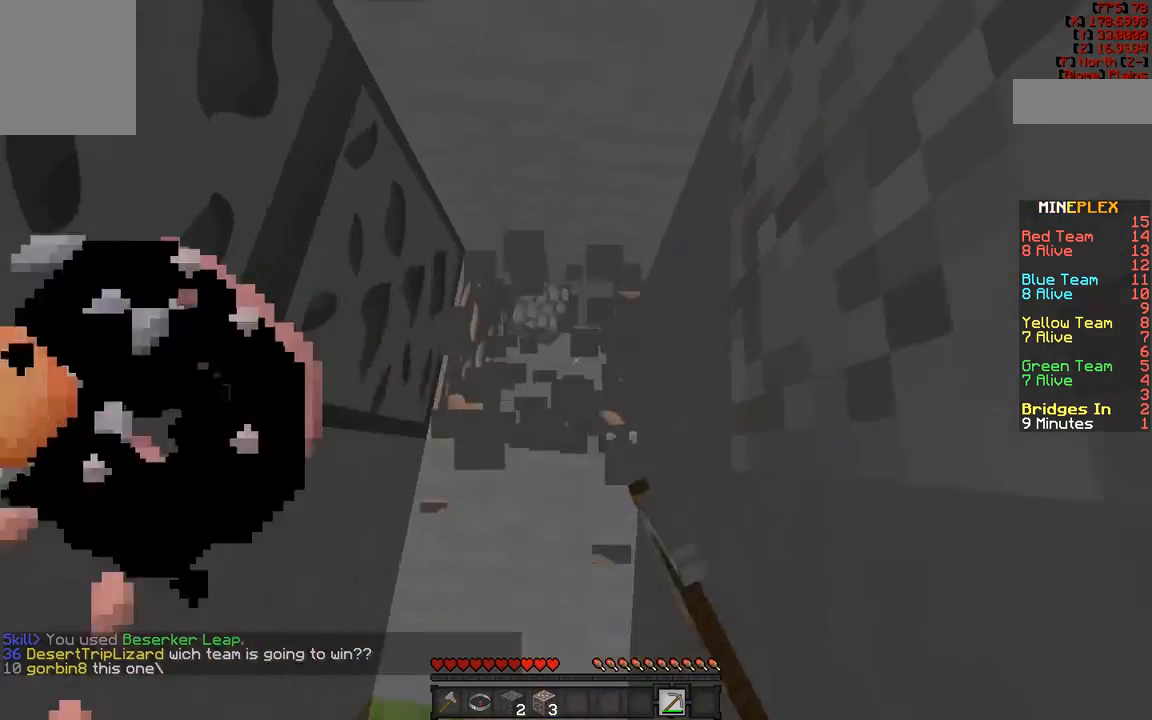
{"keys": [], "mouse": [], "events": [[50, "mouse_left", "up"], [267, "w", "up"], [317, "d", "up"]]}
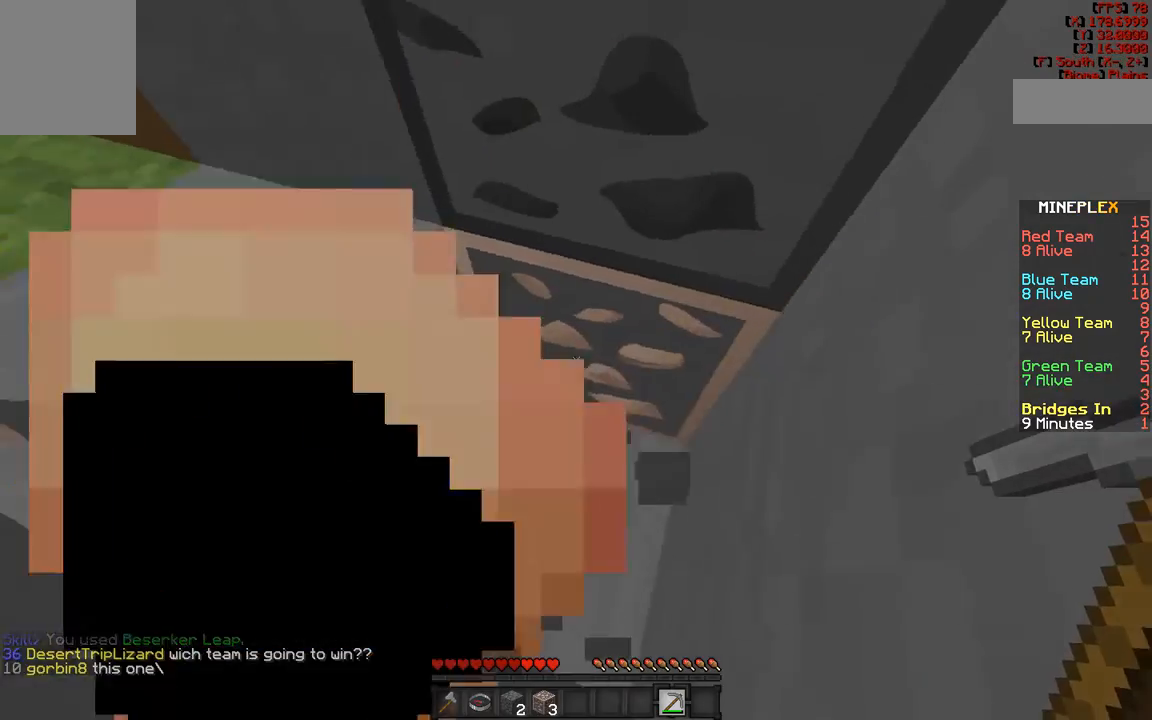
{"keys": [], "mouse": ["left"], "events": [[50, "mouse_left", "down"]]}
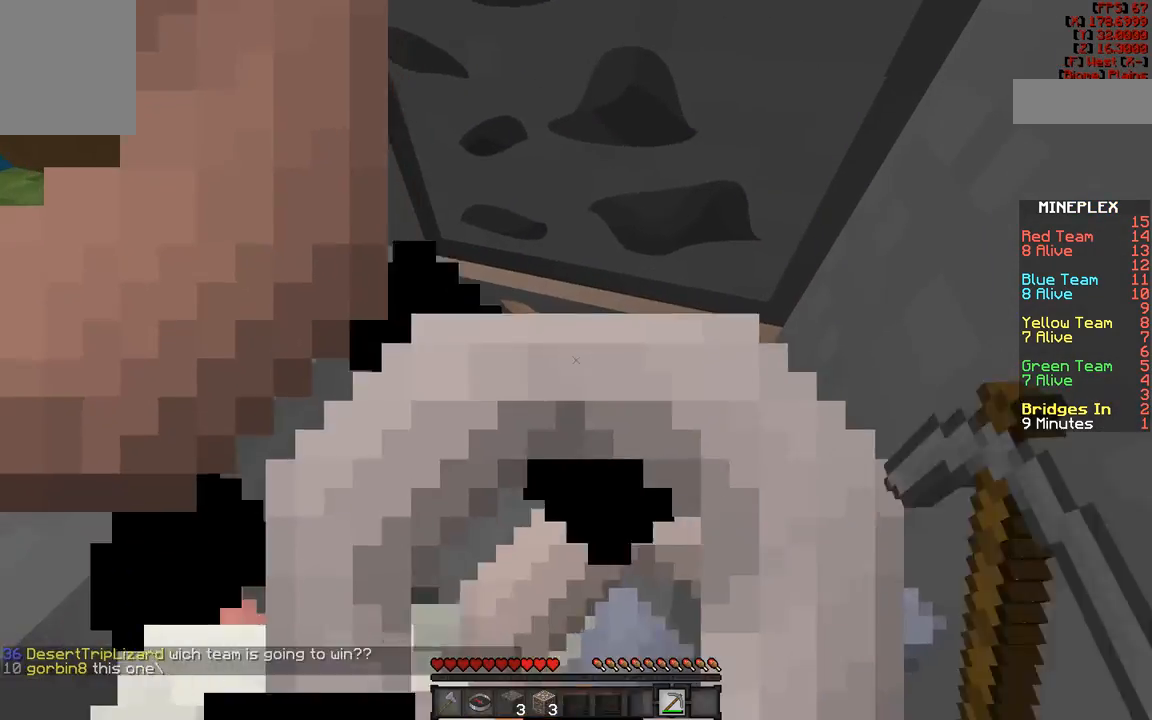
{"keys": [], "mouse": ["left"], "events": []}
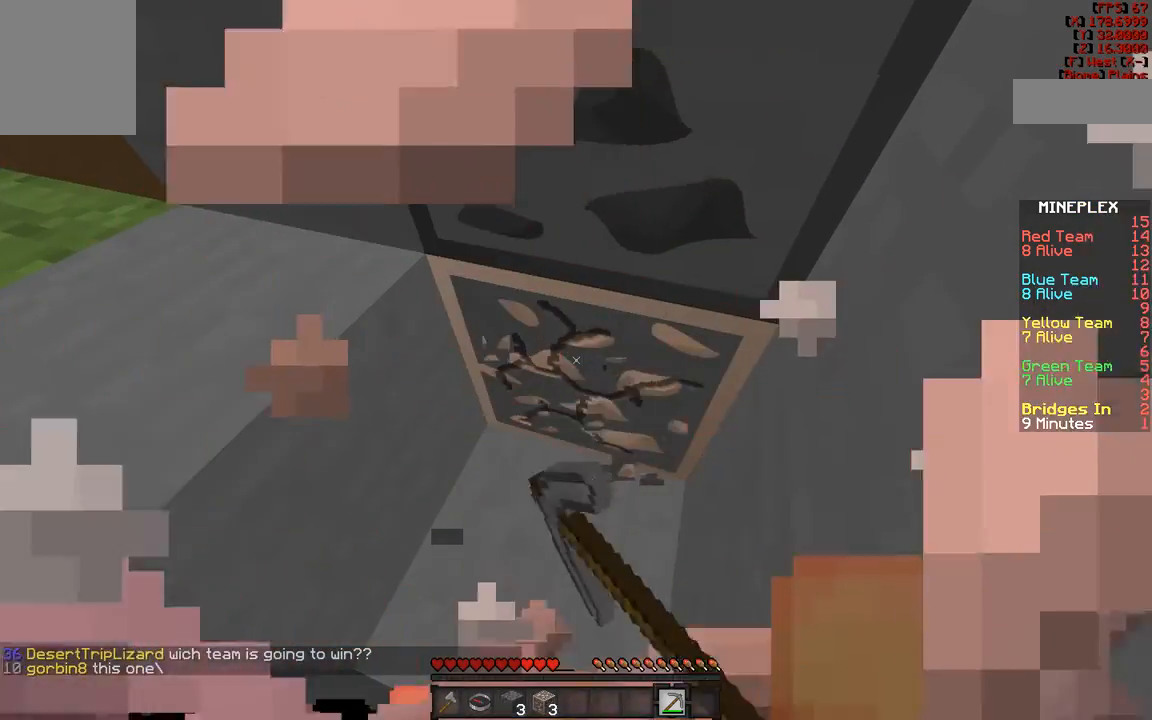
{"keys": ["a"], "mouse": ["left"], "events": [[100, "a", "down"]]}
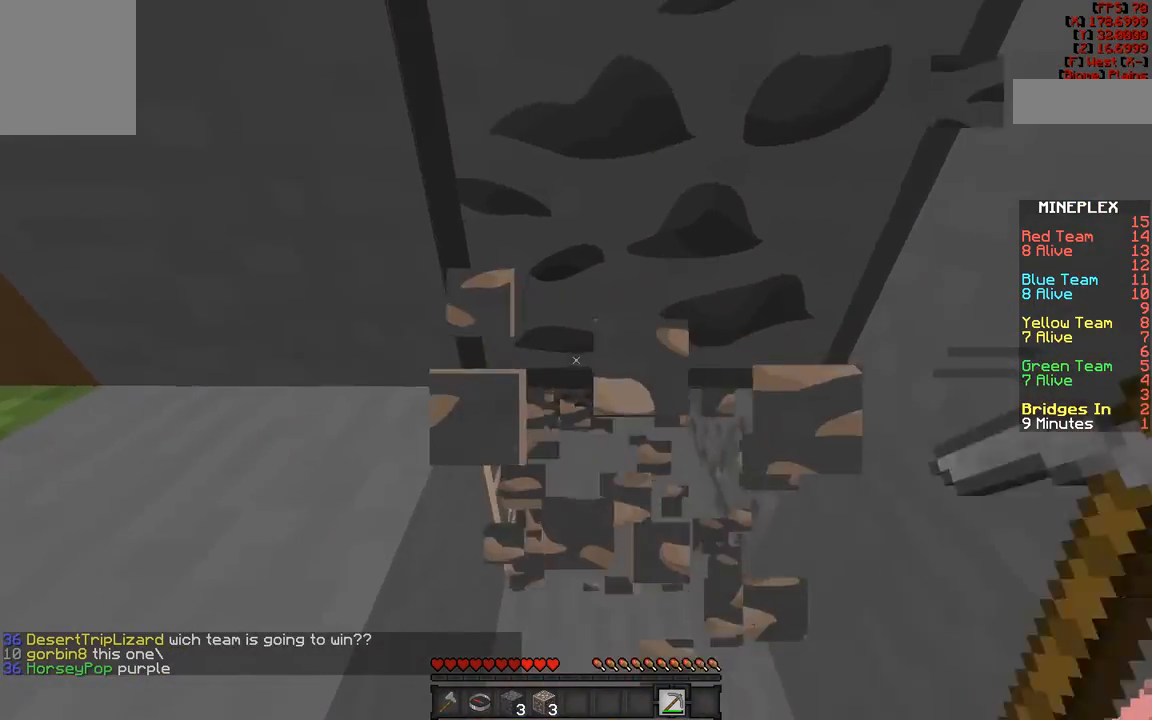
{"keys": ["w"], "mouse": ["left"], "events": [[17, "a", "up"], [467, "w", "down"]]}
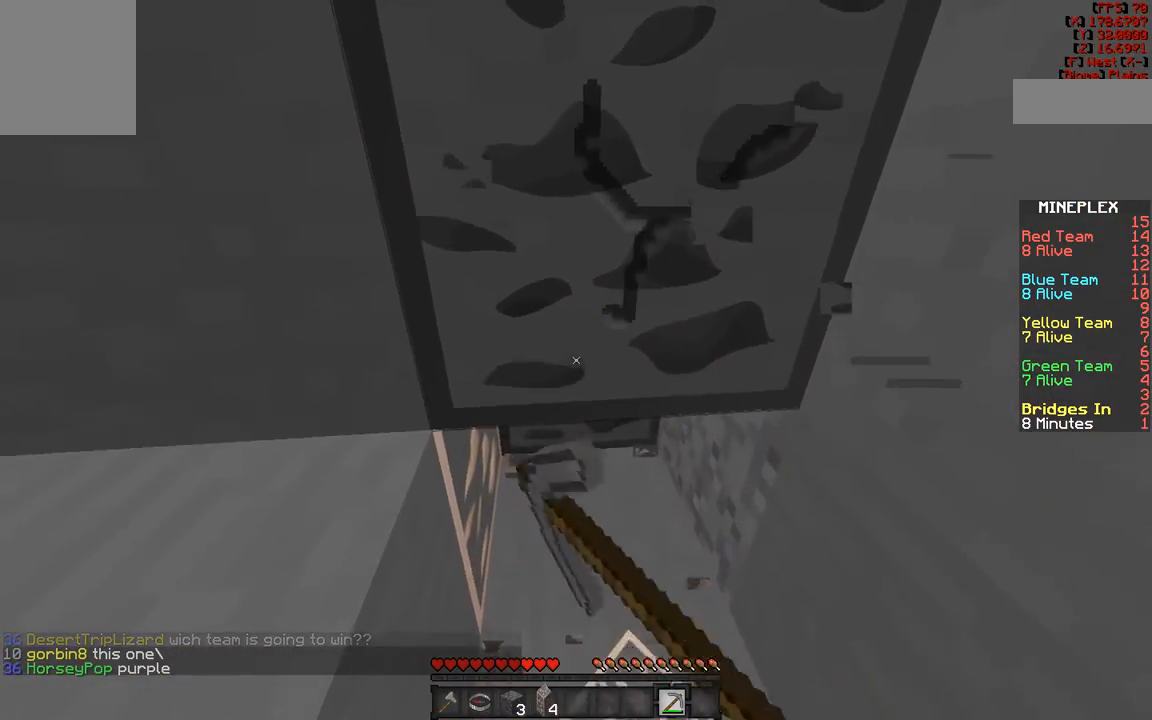
{"keys": ["d"], "mouse": ["left"], "events": [[250, "w", "up"], [300, "w", "down"], [350, "d", "down"], [350, "w", "up"]]}